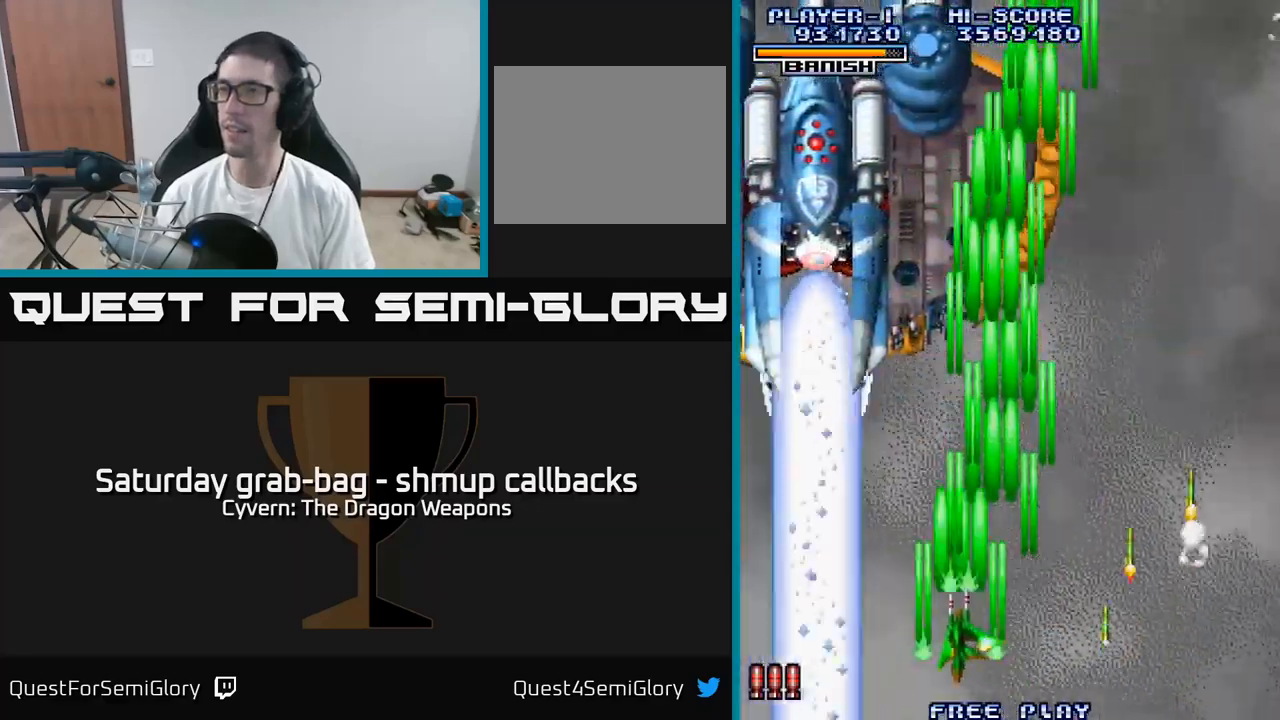
Gameplay with a controller (Xbox layout); each line is a JSON object with the inputs held at the frame after it. "events" lists button and stick changes between this image and that frame as [ms after this image, input, new state], when the widget could be followed in between.
{"buttons": ["DPAD_RIGHT"], "left_stick": "center", "right_stick": "center", "events": [[16, "DPAD_LEFT", "up"], [33, "A", "down"], [150, "A", "up"], [200, "A", "down"], [300, "A", "up"], [300, "DPAD_RIGHT", "down"], [366, "A", "down"], [483, "A", "up"]]}
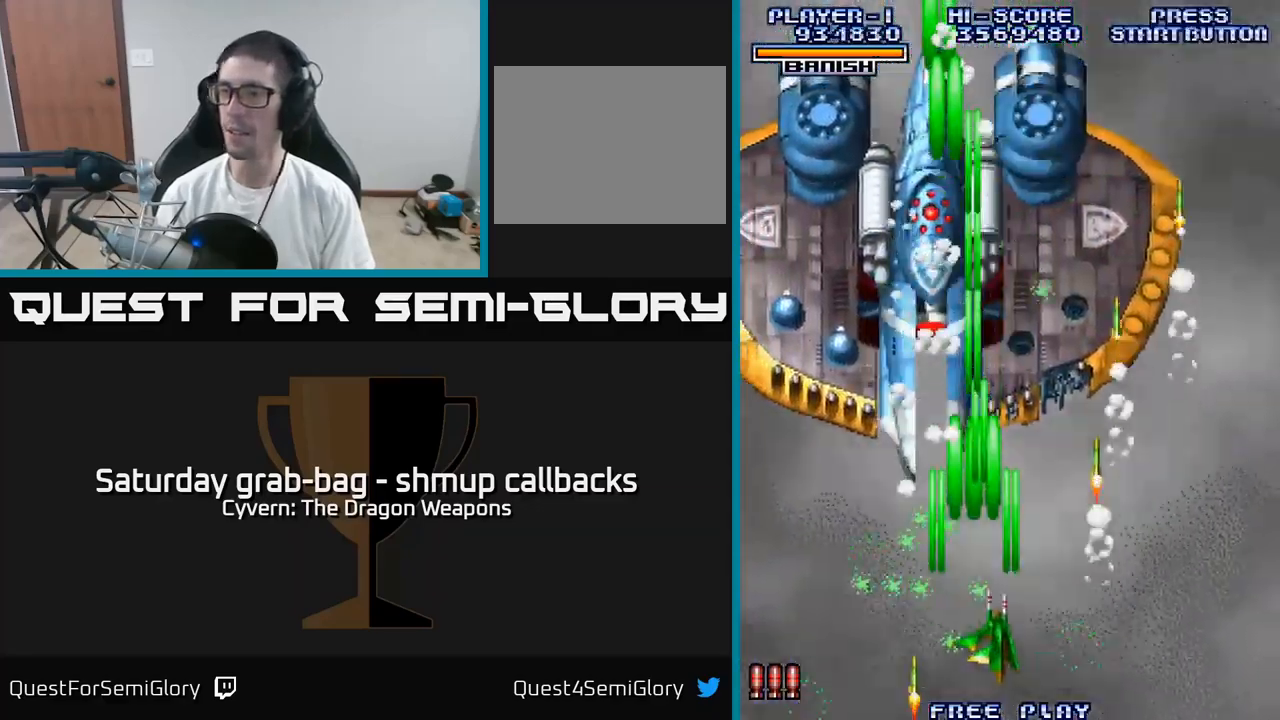
{"buttons": ["DPAD_LEFT"], "left_stick": "center", "right_stick": "center", "events": [[33, "DPAD_DOWN", "down"], [50, "A", "down"], [166, "A", "up"], [233, "A", "down"], [283, "DPAD_RIGHT", "up"], [333, "A", "up"], [333, "DPAD_LEFT", "down"], [350, "DPAD_DOWN", "up"], [416, "A", "down"], [500, "A", "up"]]}
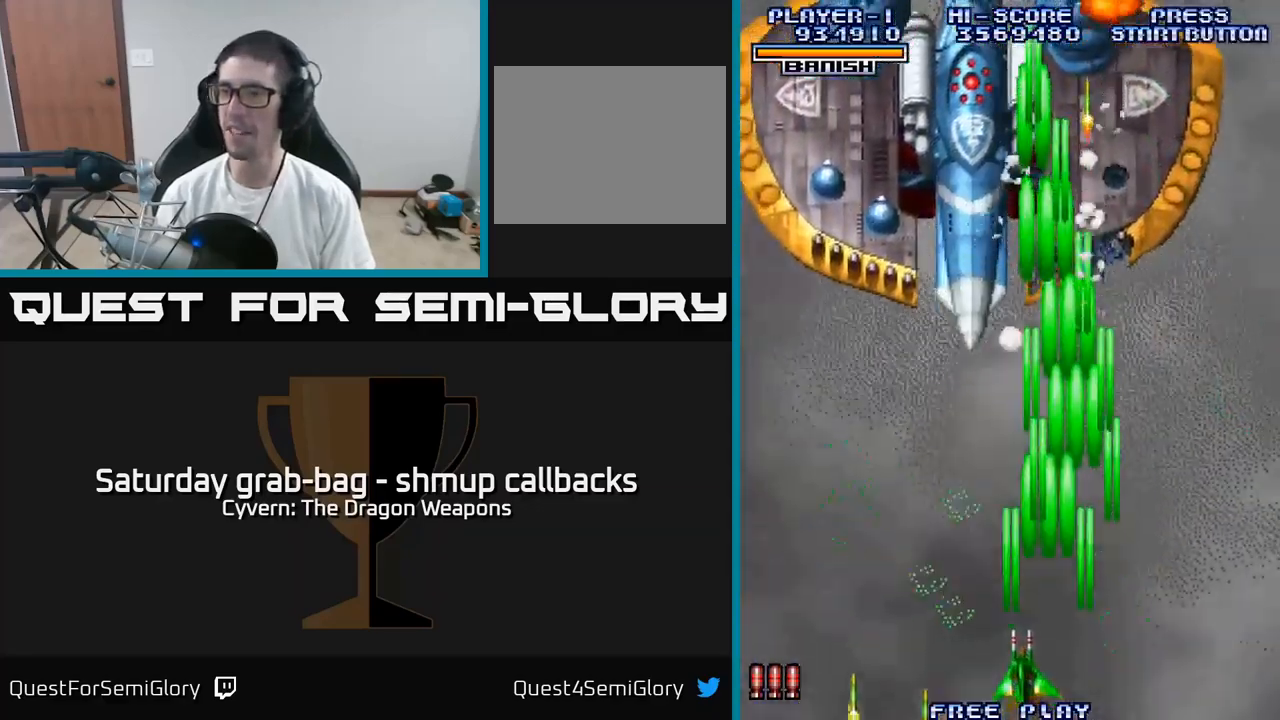
{"buttons": ["A", "DPAD_UP", "DPAD_LEFT"], "left_stick": "center", "right_stick": "center", "events": [[83, "A", "down"], [83, "DPAD_LEFT", "up"], [83, "DPAD_UP", "down"], [116, "DPAD_RIGHT", "down"], [150, "A", "up"], [183, "DPAD_RIGHT", "up"], [216, "DPAD_LEFT", "down"], [250, "A", "down"], [266, "DPAD_UP", "up"], [466, "DPAD_UP", "down"]]}
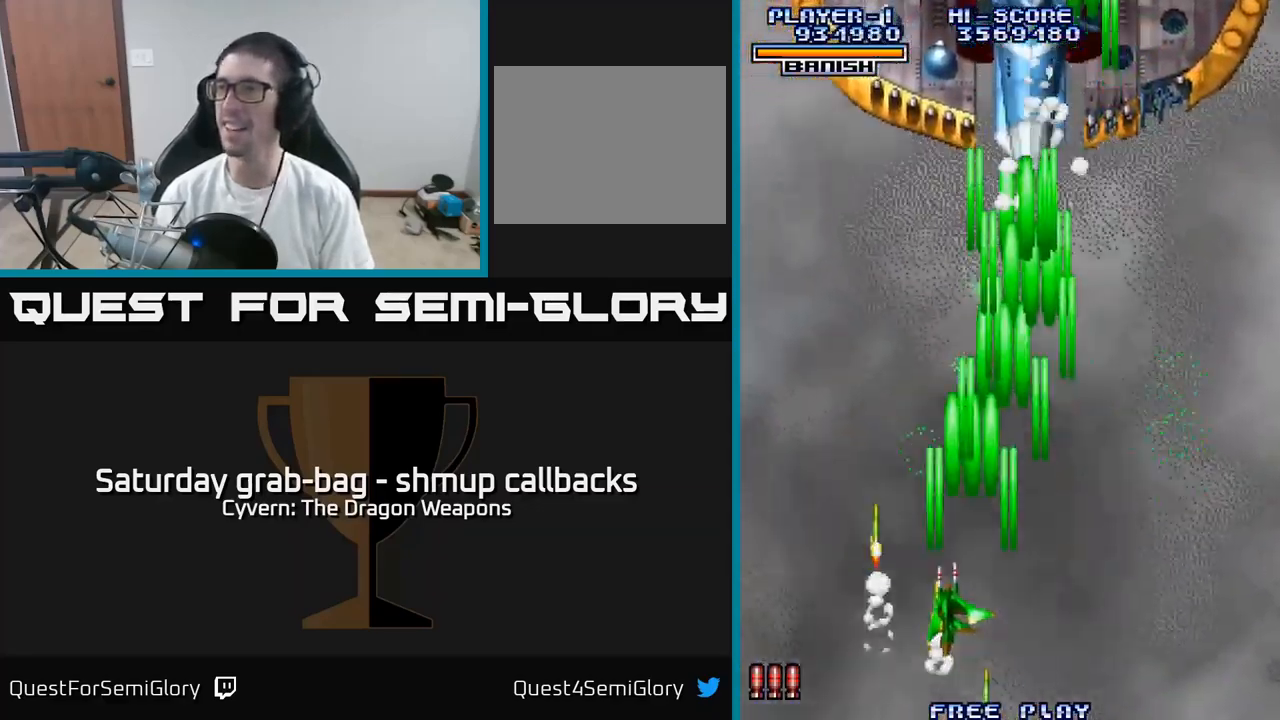
{"buttons": ["A", "DPAD_UP"], "left_stick": "center", "right_stick": "center", "events": [[100, "DPAD_LEFT", "up"], [350, "DPAD_LEFT", "down"], [500, "DPAD_LEFT", "up"]]}
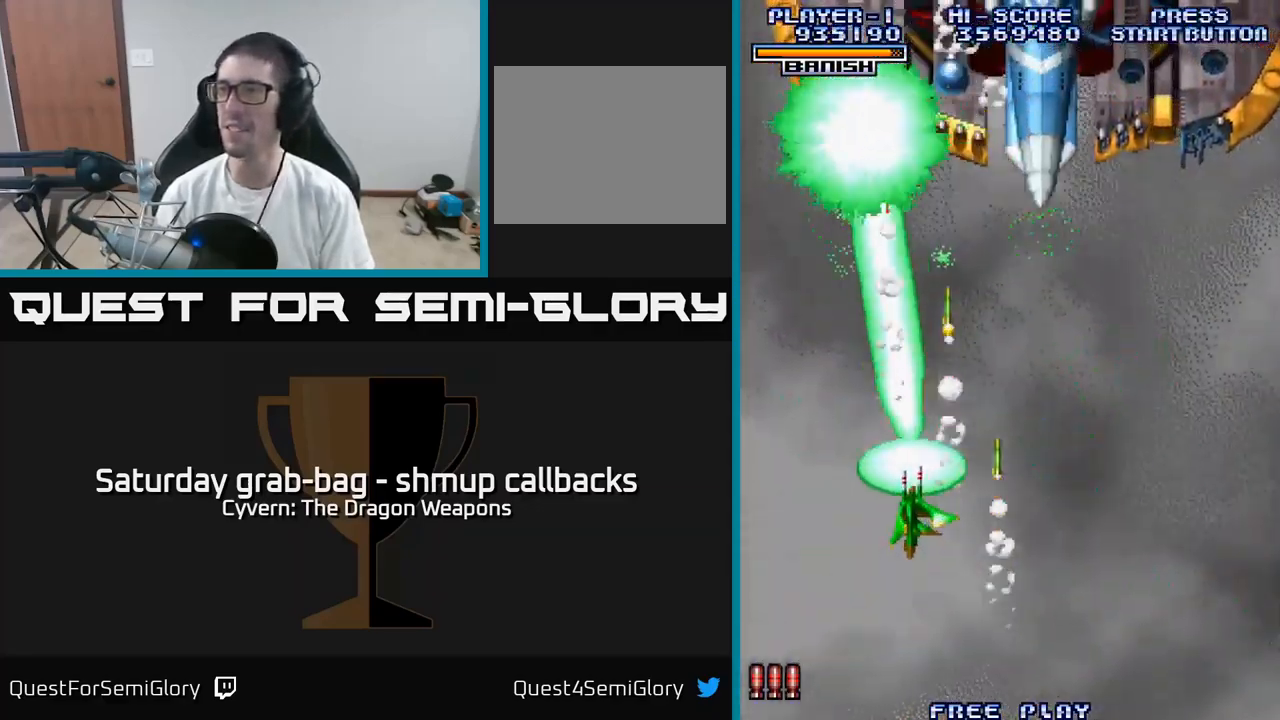
{"buttons": ["A"], "left_stick": "center", "right_stick": "center", "events": [[50, "DPAD_LEFT", "down"], [83, "DPAD_LEFT", "up"], [200, "DPAD_UP", "up"]]}
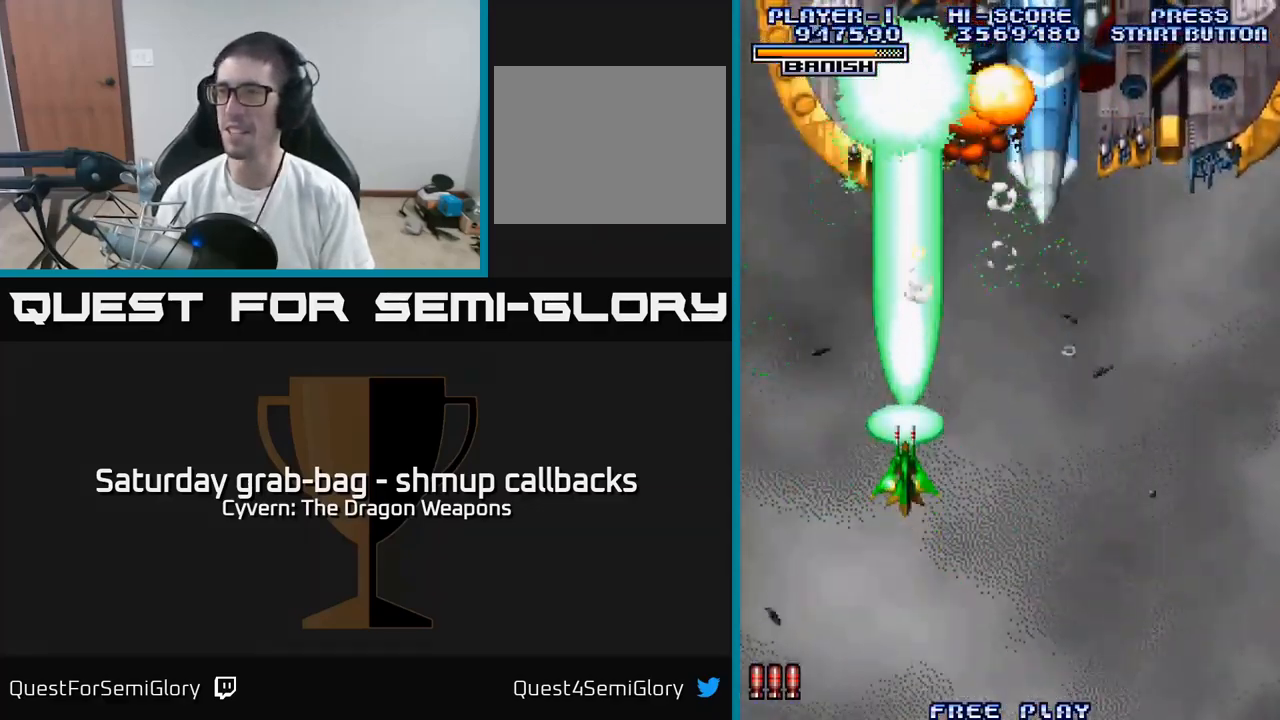
{"buttons": ["A"], "left_stick": "center", "right_stick": "center", "events": [[133, "DPAD_LEFT", "down"], [233, "DPAD_LEFT", "up"]]}
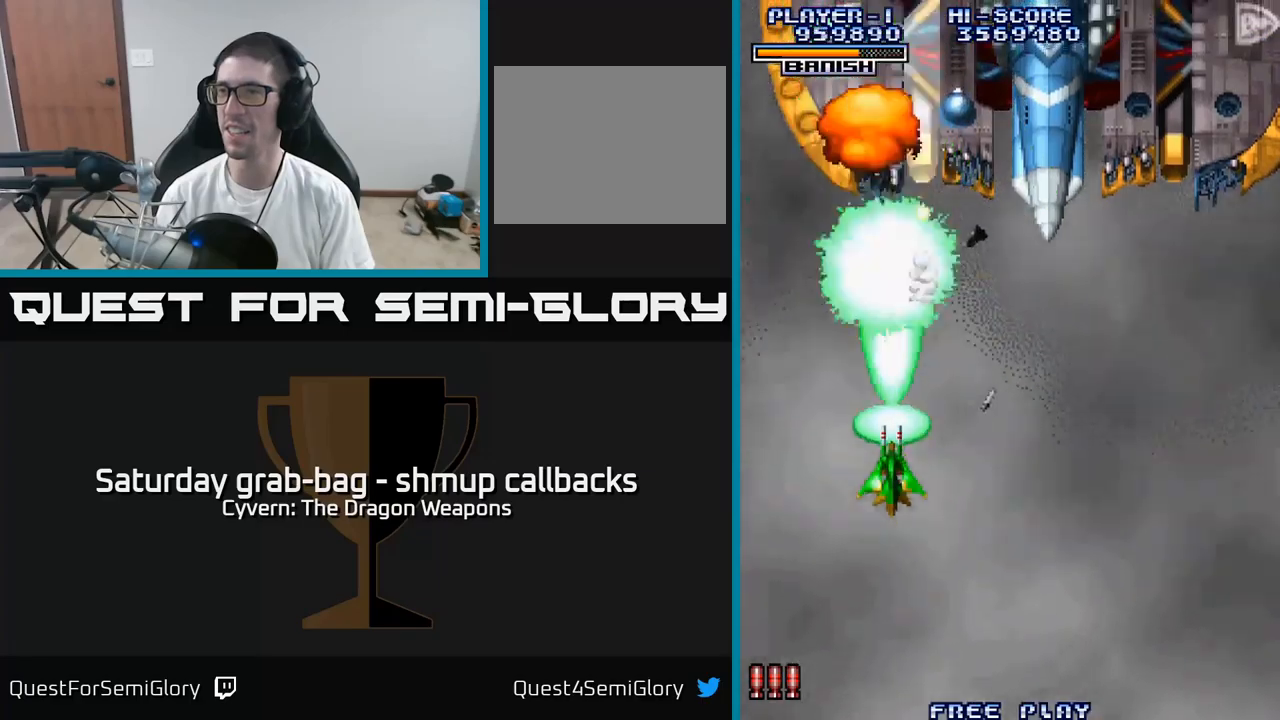
{"buttons": ["A", "DPAD_RIGHT"], "left_stick": "center", "right_stick": "center", "events": [[200, "DPAD_LEFT", "down"], [317, "A", "up"], [350, "A", "down"], [417, "DPAD_LEFT", "up"], [467, "DPAD_RIGHT", "down"]]}
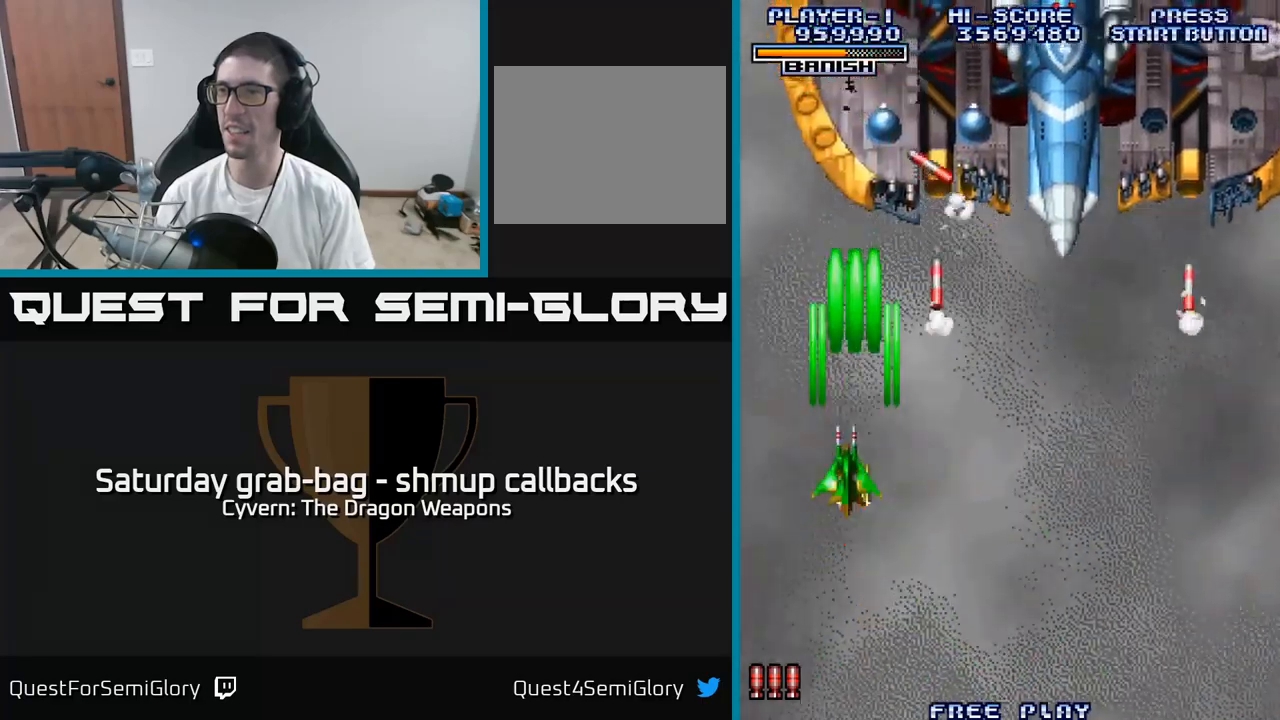
{"buttons": [], "left_stick": "center", "right_stick": "center", "events": [[33, "A", "up"], [50, "DPAD_RIGHT", "up"], [117, "A", "down"], [183, "A", "up"], [200, "DPAD_DOWN", "down"], [267, "A", "down"], [333, "A", "up"], [417, "A", "down"], [433, "DPAD_DOWN", "up"], [483, "A", "up"]]}
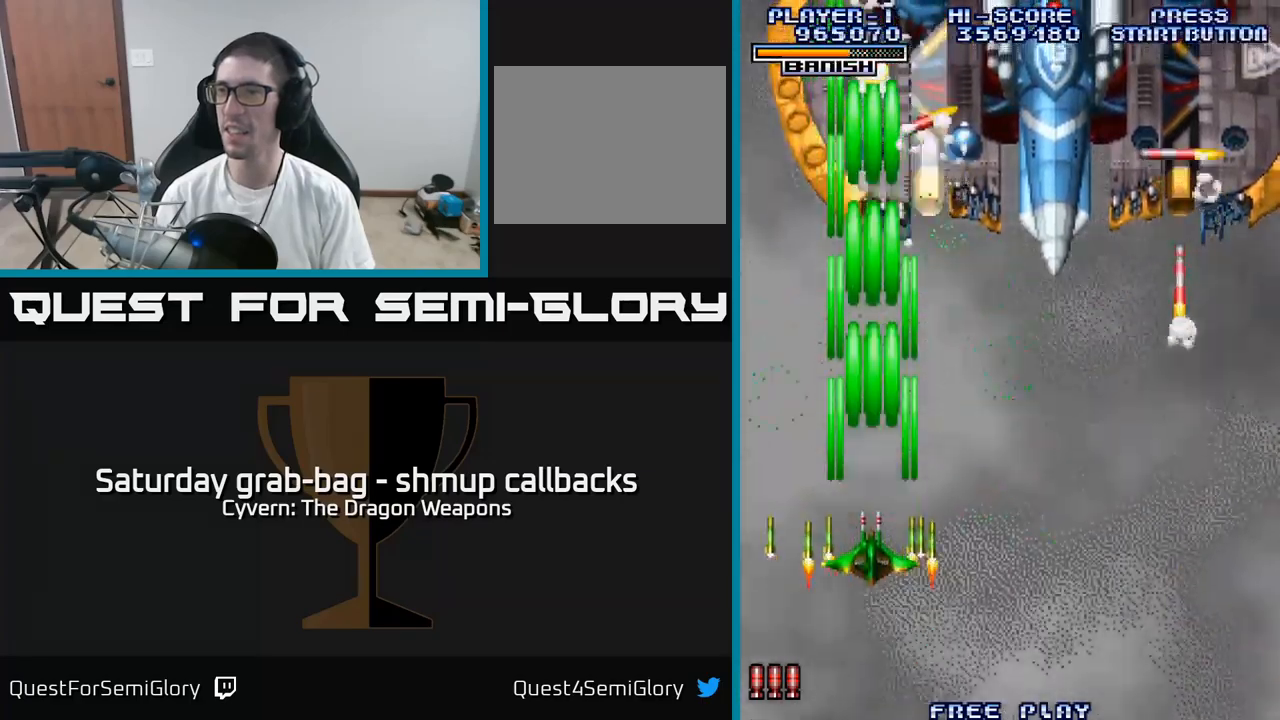
{"buttons": [], "left_stick": "center", "right_stick": "center", "events": [[17, "DPAD_LEFT", "down"], [83, "A", "down"], [133, "DPAD_LEFT", "up"], [150, "A", "up"], [183, "DPAD_RIGHT", "down"], [200, "DPAD_UP", "down"], [233, "A", "down"], [300, "A", "up"], [300, "DPAD_RIGHT", "up"], [317, "DPAD_UP", "up"], [367, "A", "down"], [450, "A", "up"]]}
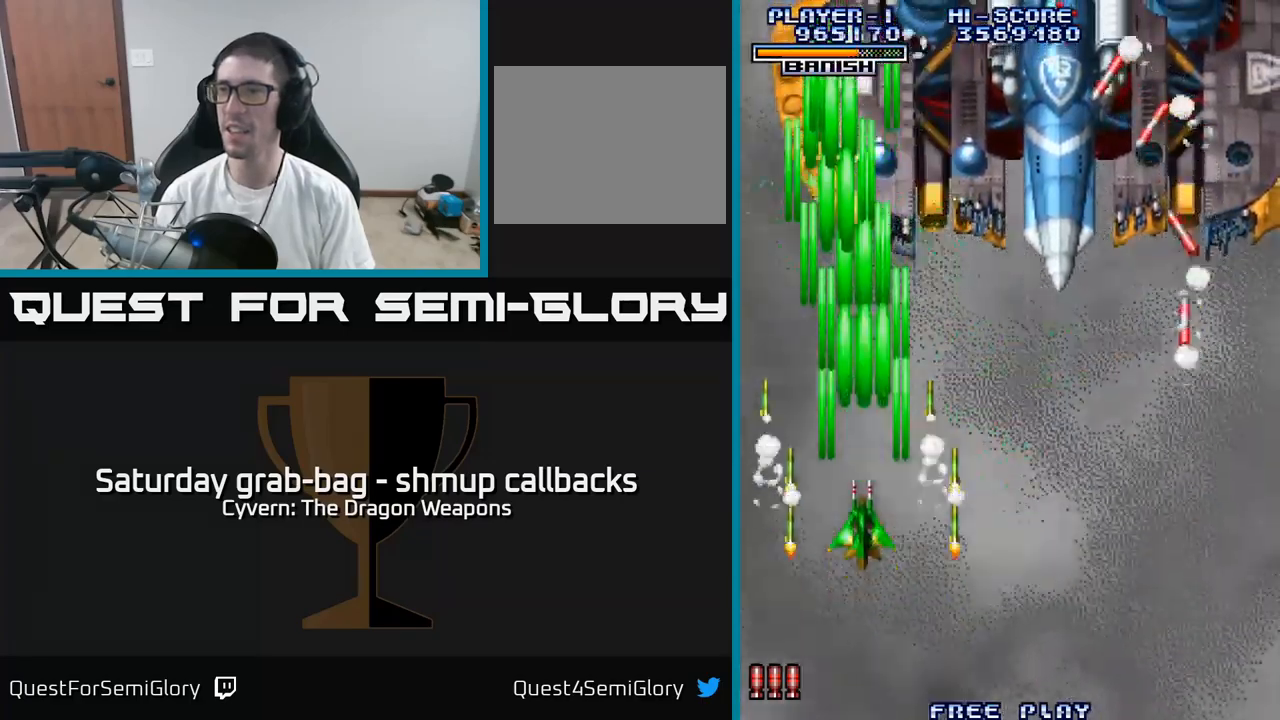
{"buttons": ["A"], "left_stick": "center", "right_stick": "center", "events": [[17, "DPAD_DOWN", "down"], [33, "A", "down"], [100, "A", "up"], [117, "DPAD_DOWN", "up"], [217, "A", "down"], [283, "A", "up"], [350, "A", "down"], [417, "A", "up"], [500, "A", "down"]]}
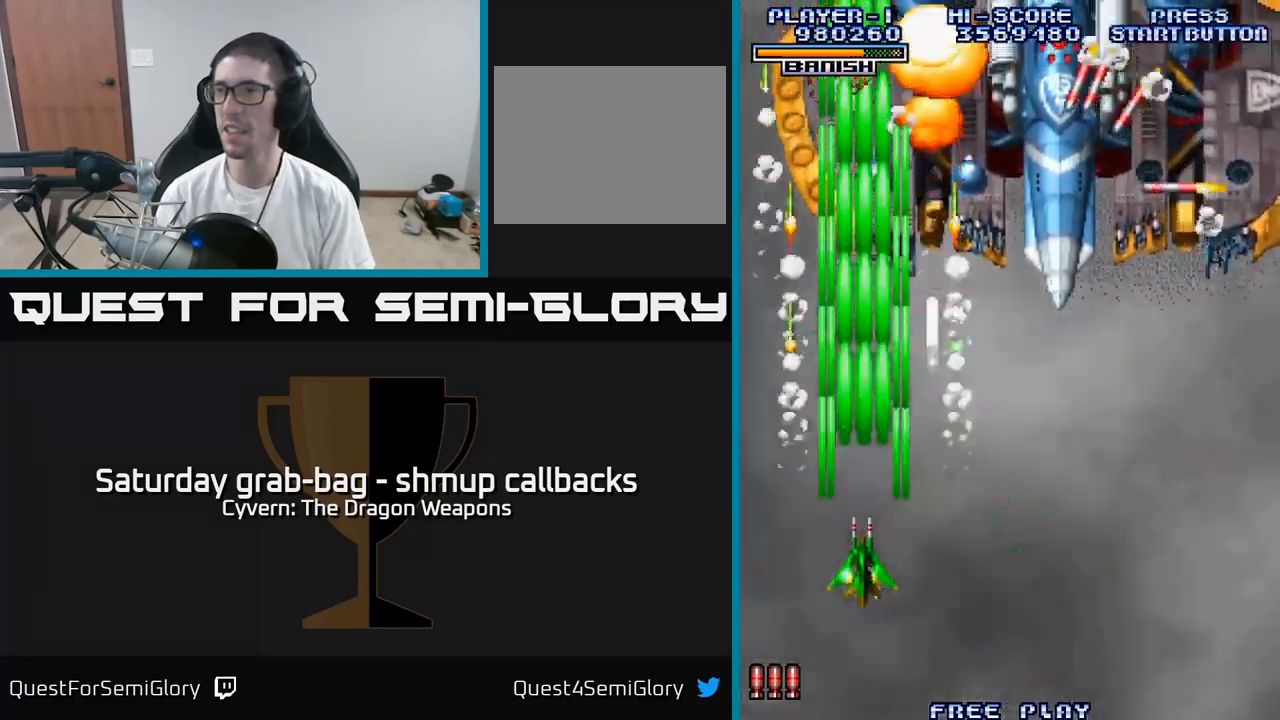
{"buttons": ["A", "DPAD_DOWN", "DPAD_LEFT"], "left_stick": "center", "right_stick": "center", "events": [[17, "DPAD_RIGHT", "down"], [67, "A", "up"], [150, "A", "down"], [233, "A", "up"], [333, "A", "down"], [417, "A", "up"], [417, "DPAD_DOWN", "down"], [417, "DPAD_RIGHT", "up"], [450, "DPAD_LEFT", "down"], [483, "A", "down"]]}
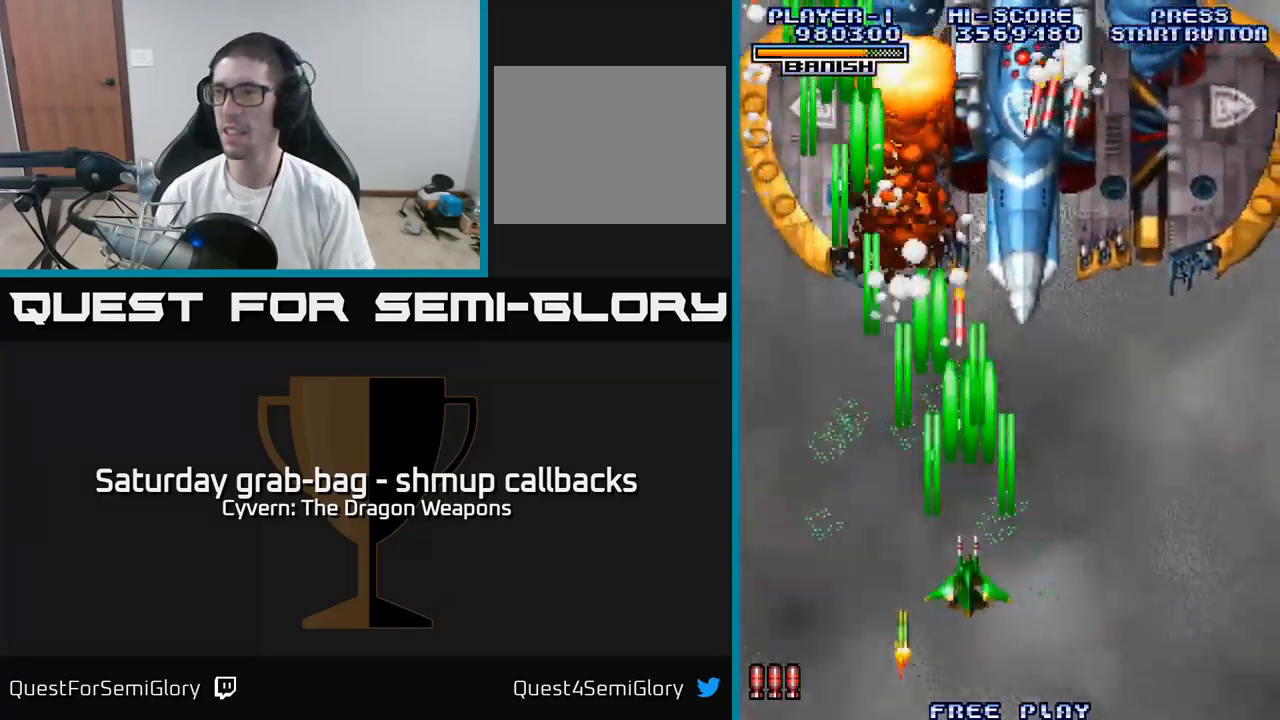
{"buttons": ["A", "DPAD_DOWN", "DPAD_RIGHT"], "left_stick": "center", "right_stick": "center", "events": [[50, "A", "up"], [67, "DPAD_LEFT", "up"], [83, "DPAD_DOWN", "up"], [133, "A", "down"], [150, "DPAD_RIGHT", "down"], [217, "A", "up"], [283, "A", "down"], [350, "DPAD_RIGHT", "up"], [367, "A", "up"], [383, "DPAD_DOWN", "down"], [417, "DPAD_RIGHT", "down"], [433, "A", "down"]]}
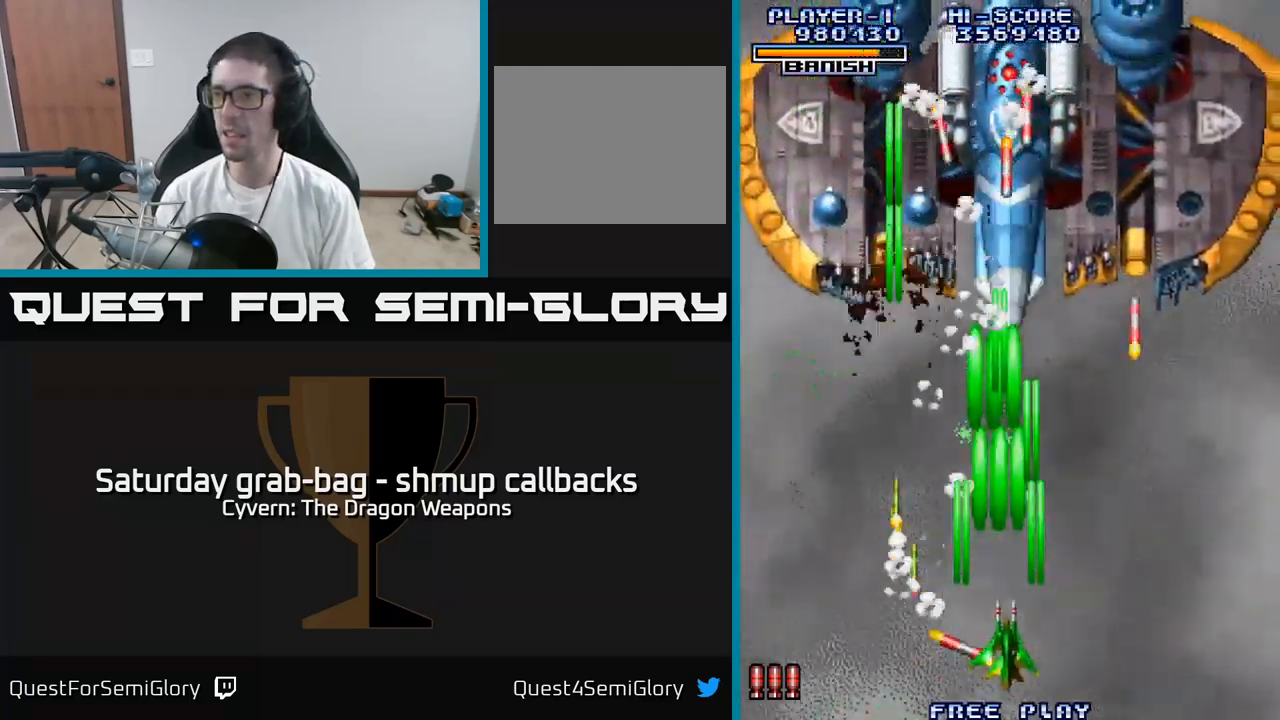
{"buttons": ["DPAD_LEFT"], "left_stick": "center", "right_stick": "center", "events": [[17, "A", "up"], [33, "DPAD_RIGHT", "up"], [67, "DPAD_LEFT", "down"], [100, "A", "down"], [117, "DPAD_DOWN", "up"], [167, "A", "up"], [167, "DPAD_LEFT", "up"], [217, "DPAD_LEFT", "down"], [267, "A", "down"], [317, "DPAD_DOWN", "down"], [317, "DPAD_LEFT", "up"], [333, "A", "up"], [367, "DPAD_RIGHT", "down"], [383, "DPAD_DOWN", "up"], [417, "A", "down"], [467, "DPAD_RIGHT", "up"], [500, "A", "up"], [500, "DPAD_LEFT", "down"]]}
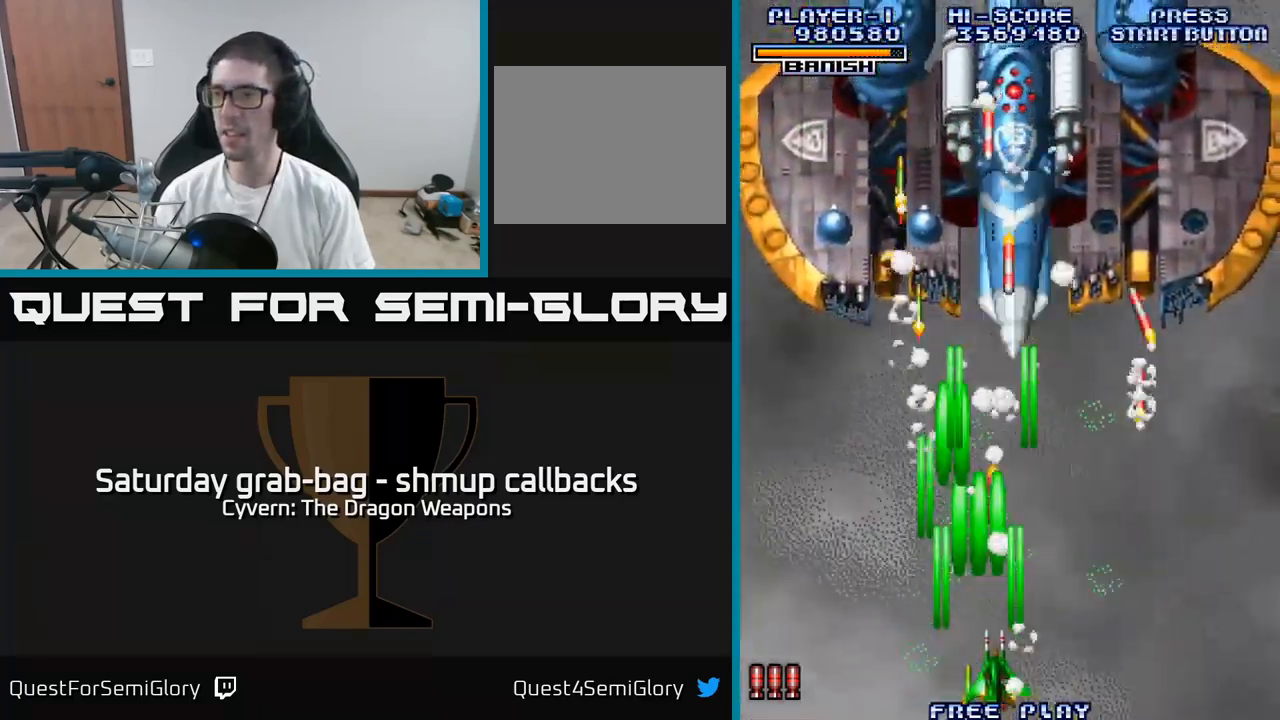
{"buttons": ["DPAD_UP", "DPAD_LEFT"], "left_stick": "center", "right_stick": "center", "events": [[67, "A", "down"], [167, "A", "up"], [233, "A", "down"], [233, "DPAD_UP", "down"], [283, "DPAD_LEFT", "up"], [317, "A", "up"], [367, "DPAD_RIGHT", "down"], [400, "A", "down"], [417, "DPAD_RIGHT", "up"], [467, "DPAD_LEFT", "down"], [483, "A", "up"]]}
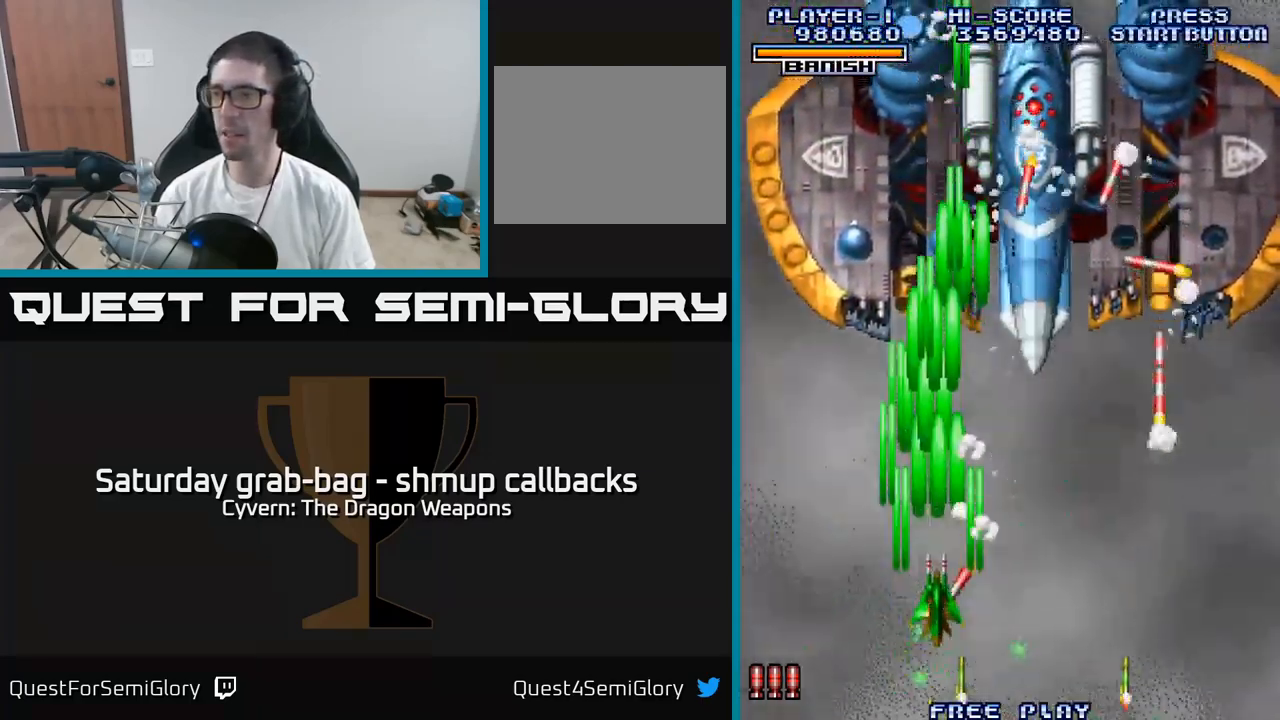
{"buttons": ["DPAD_DOWN", "DPAD_RIGHT"], "left_stick": "center", "right_stick": "center"}
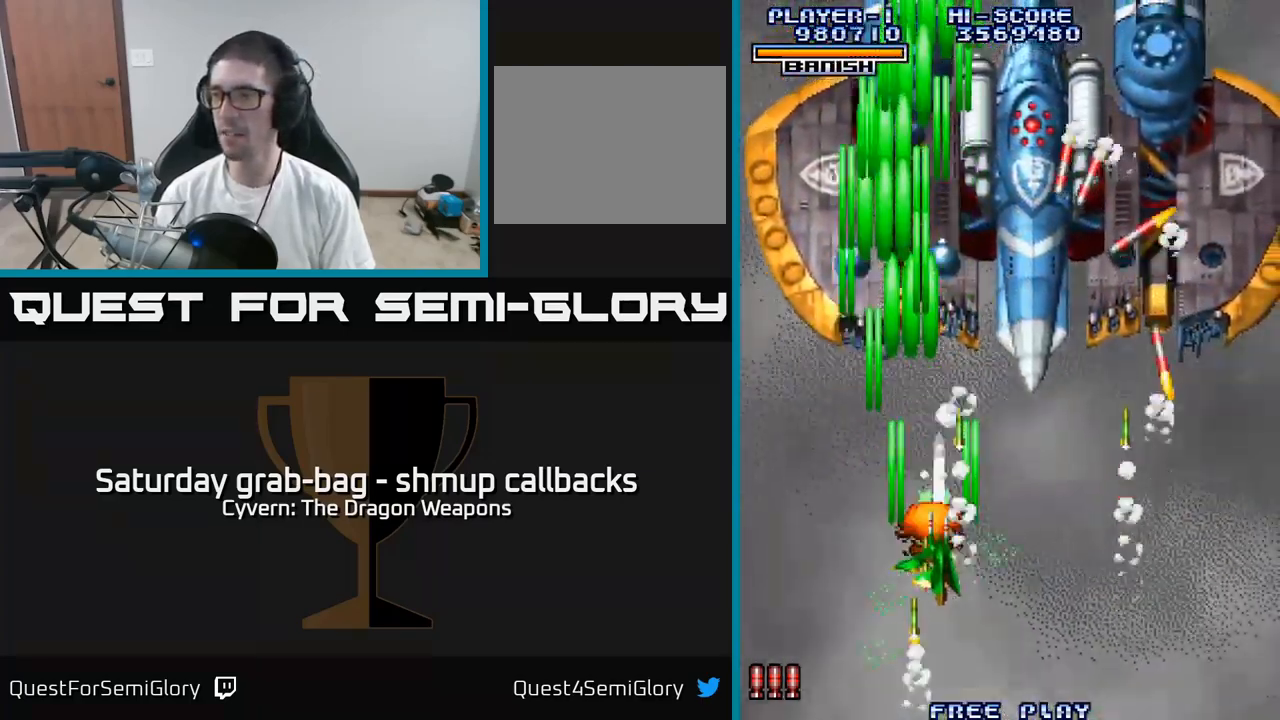
{"buttons": ["DPAD_DOWN", "DPAD_RIGHT"], "left_stick": "center", "right_stick": "center", "events": [[67, "A", "down"], [150, "DPAD_DOWN", "up"], [167, "A", "up"], [233, "A", "down"], [316, "A", "up"], [316, "DPAD_RIGHT", "up"], [349, "DPAD_LEFT", "down"], [399, "A", "down"], [449, "DPAD_LEFT", "up"], [466, "DPAD_DOWN", "down"], [483, "A", "up"], [483, "DPAD_RIGHT", "down"]]}
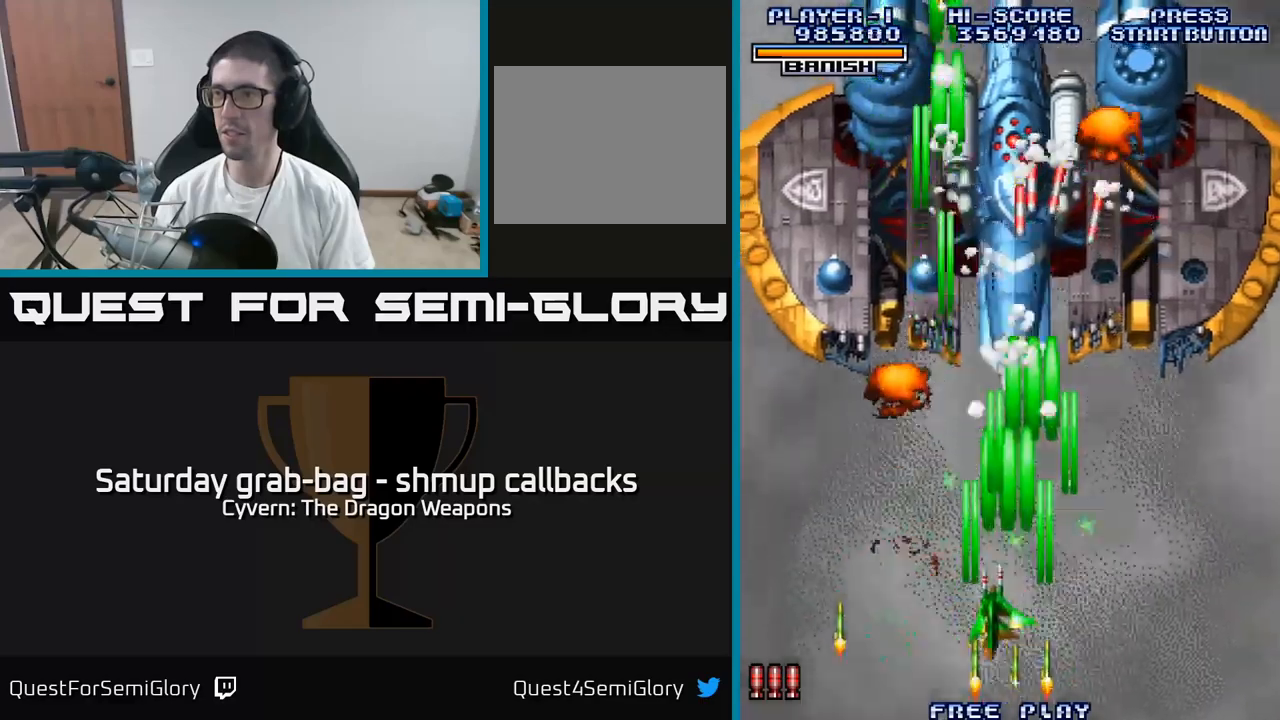
{"buttons": ["DPAD_RIGHT"], "left_stick": "center", "right_stick": "center", "events": [[67, "A", "down"], [100, "DPAD_DOWN", "up"], [100, "DPAD_RIGHT", "up"], [134, "A", "up"], [167, "DPAD_LEFT", "down"], [250, "A", "down"], [267, "DPAD_LEFT", "up"], [300, "A", "up"], [300, "DPAD_RIGHT", "down"], [384, "A", "down"], [484, "A", "up"]]}
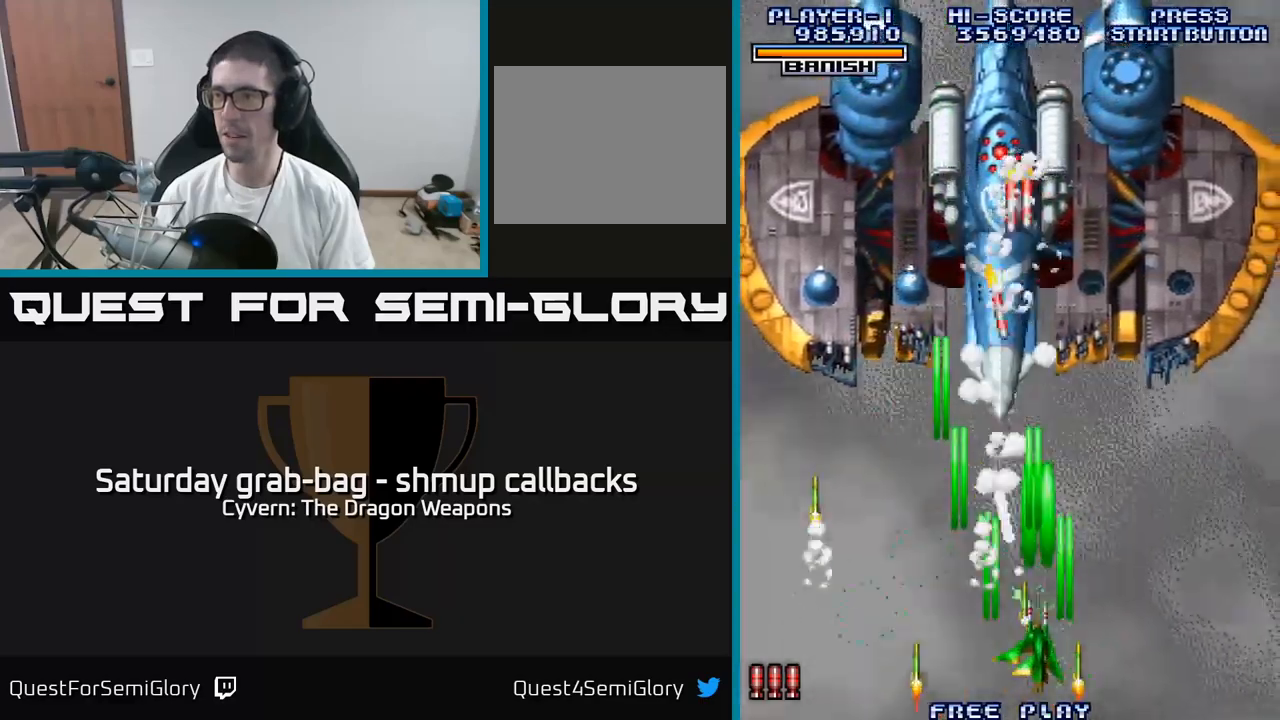
{"buttons": ["DPAD_UP"], "left_stick": "center", "right_stick": "center", "events": [[67, "A", "down"], [150, "A", "up"], [200, "DPAD_RIGHT", "up"], [250, "A", "down"], [250, "DPAD_UP", "down"], [334, "A", "up"], [350, "DPAD_UP", "up"], [400, "DPAD_RIGHT", "down"], [417, "A", "down"], [450, "DPAD_UP", "down"], [500, "A", "up"], [500, "DPAD_RIGHT", "up"]]}
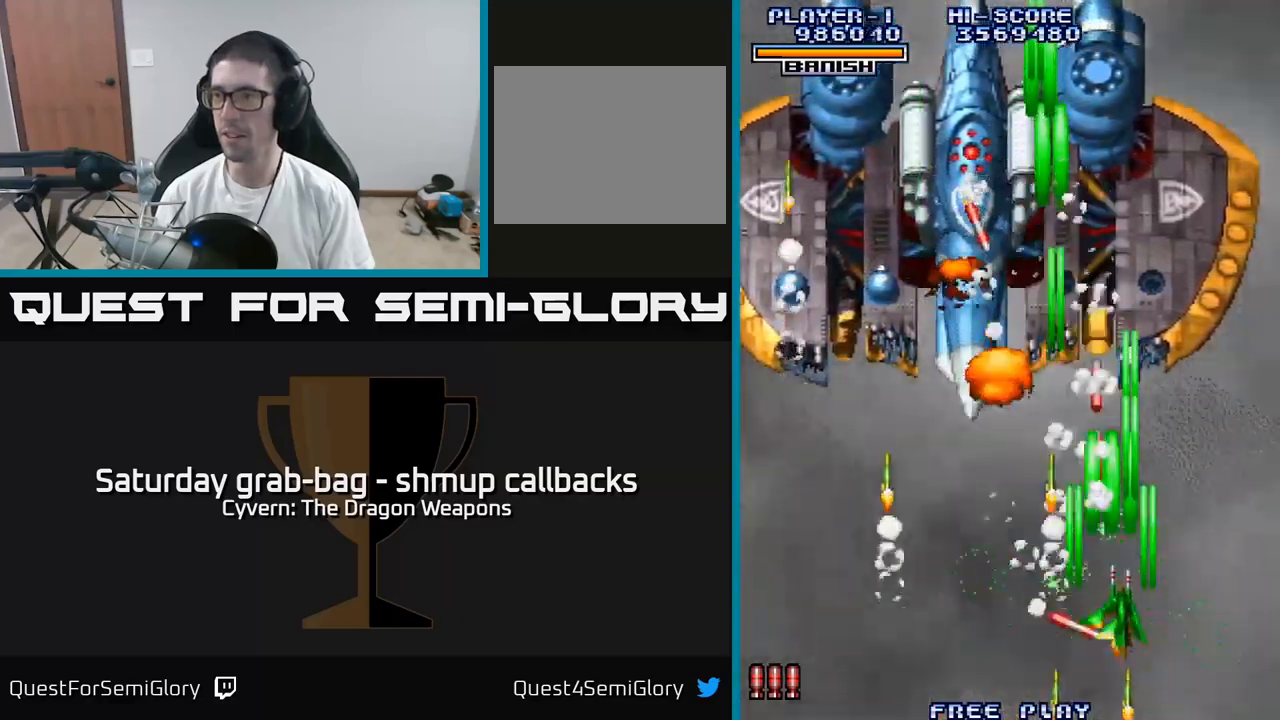
{"buttons": ["DPAD_RIGHT"], "left_stick": "center", "right_stick": "center", "events": [[67, "DPAD_UP", "up"], [84, "A", "down"], [84, "DPAD_RIGHT", "down"], [150, "A", "up"], [234, "A", "down"], [250, "DPAD_UP", "down"], [284, "DPAD_RIGHT", "up"], [334, "A", "up"], [417, "A", "down"], [484, "A", "up"], [500, "DPAD_RIGHT", "down"], [500, "DPAD_UP", "up"]]}
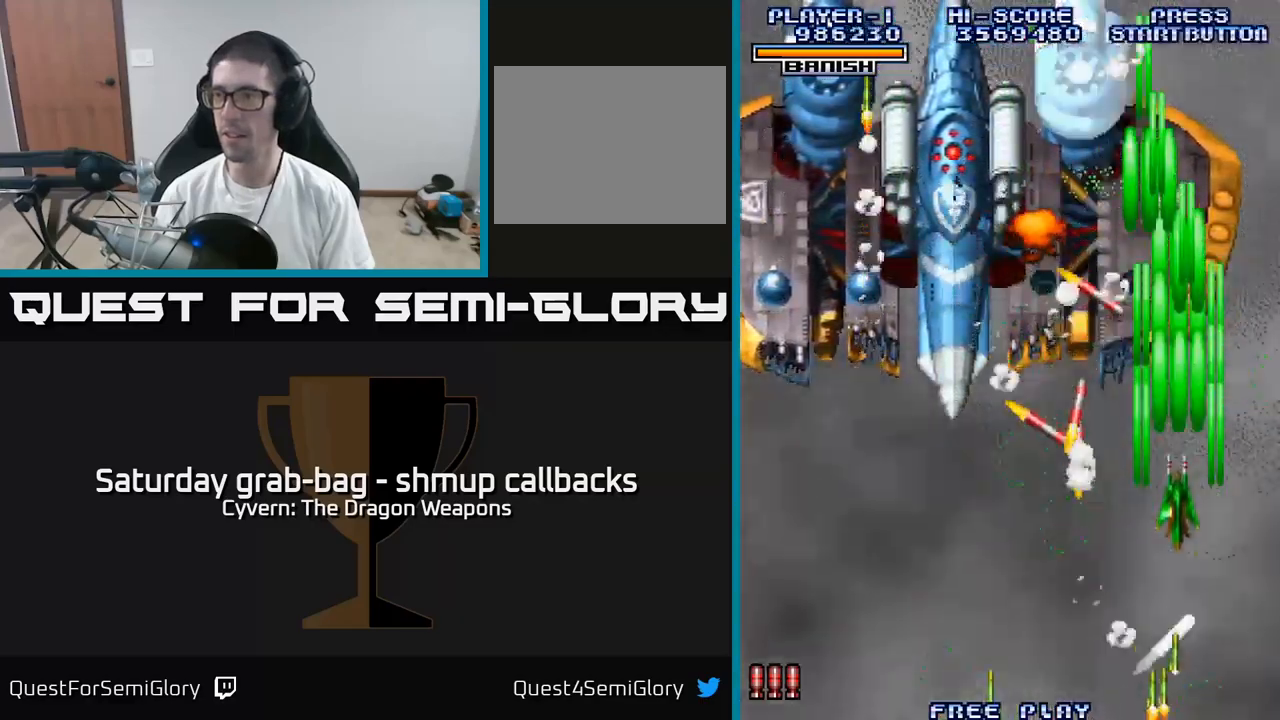
{"buttons": ["A", "DPAD_DOWN", "DPAD_LEFT"], "left_stick": "center", "right_stick": "center", "events": [[67, "A", "down"], [100, "DPAD_UP", "down"], [150, "A", "up"], [150, "DPAD_RIGHT", "up"], [184, "DPAD_LEFT", "down"], [217, "A", "down"], [234, "DPAD_UP", "up"], [284, "DPAD_DOWN", "down"]]}
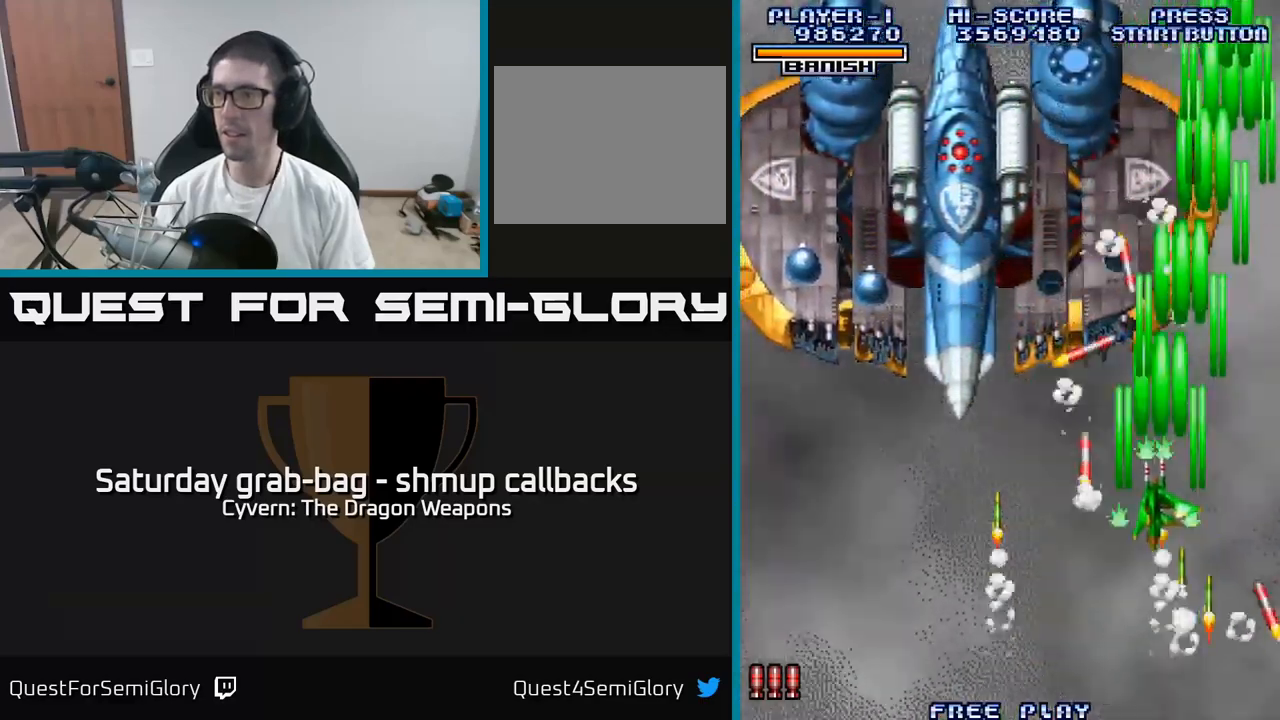
{"buttons": ["A", "DPAD_DOWN"], "left_stick": "center", "right_stick": "center", "events": [[84, "DPAD_DOWN", "up"], [184, "DPAD_UP", "down"], [300, "DPAD_UP", "up"], [417, "DPAD_DOWN", "down"], [450, "DPAD_LEFT", "up"]]}
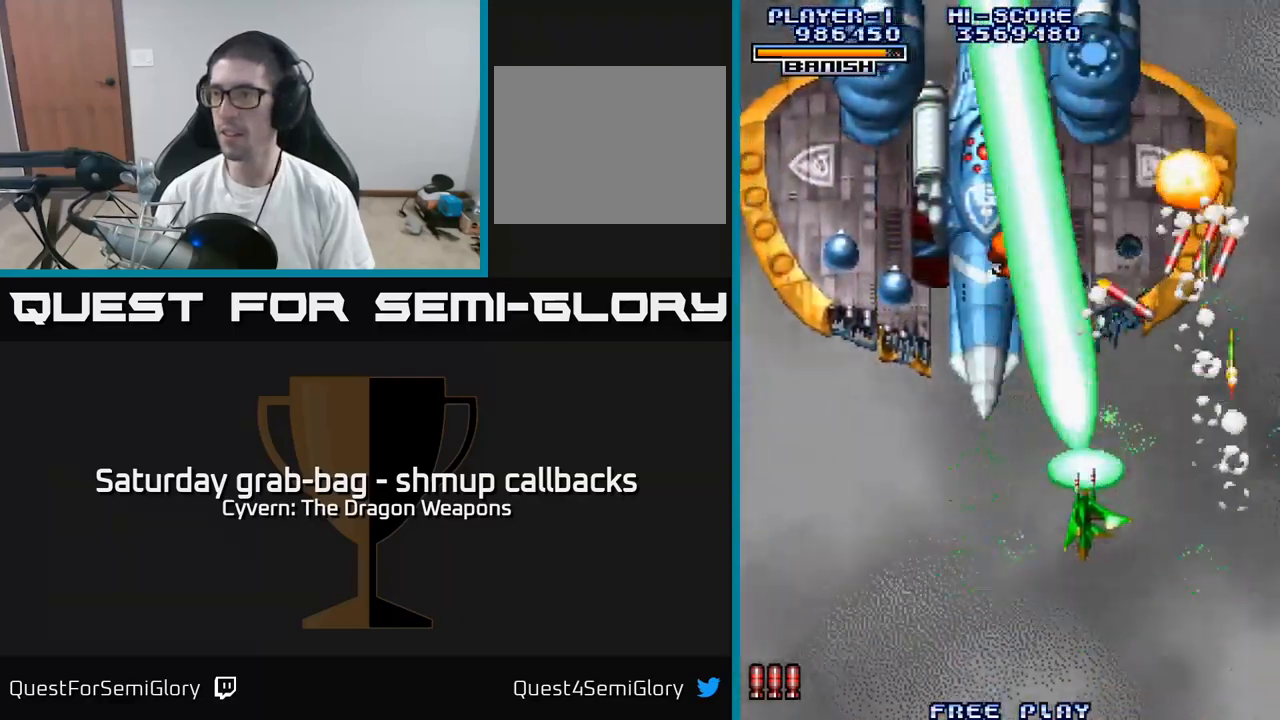
{"buttons": ["A", "DPAD_DOWN", "DPAD_RIGHT"], "left_stick": "center", "right_stick": "center", "events": [[217, "DPAD_RIGHT", "down"]]}
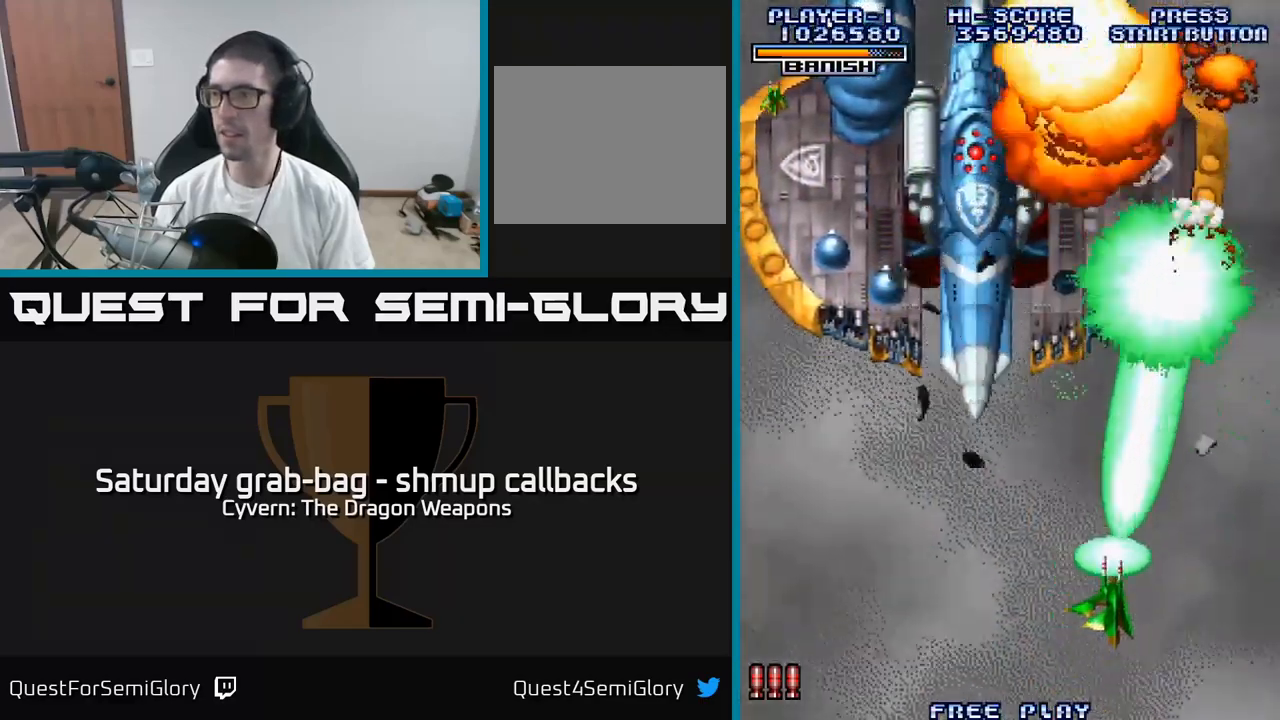
{"buttons": ["A", "DPAD_LEFT"], "left_stick": "center", "right_stick": "center", "events": [[234, "DPAD_RIGHT", "up"], [250, "DPAD_DOWN", "up"], [250, "DPAD_LEFT", "down"], [300, "A", "up"], [334, "A", "down"], [417, "A", "up"], [484, "A", "down"]]}
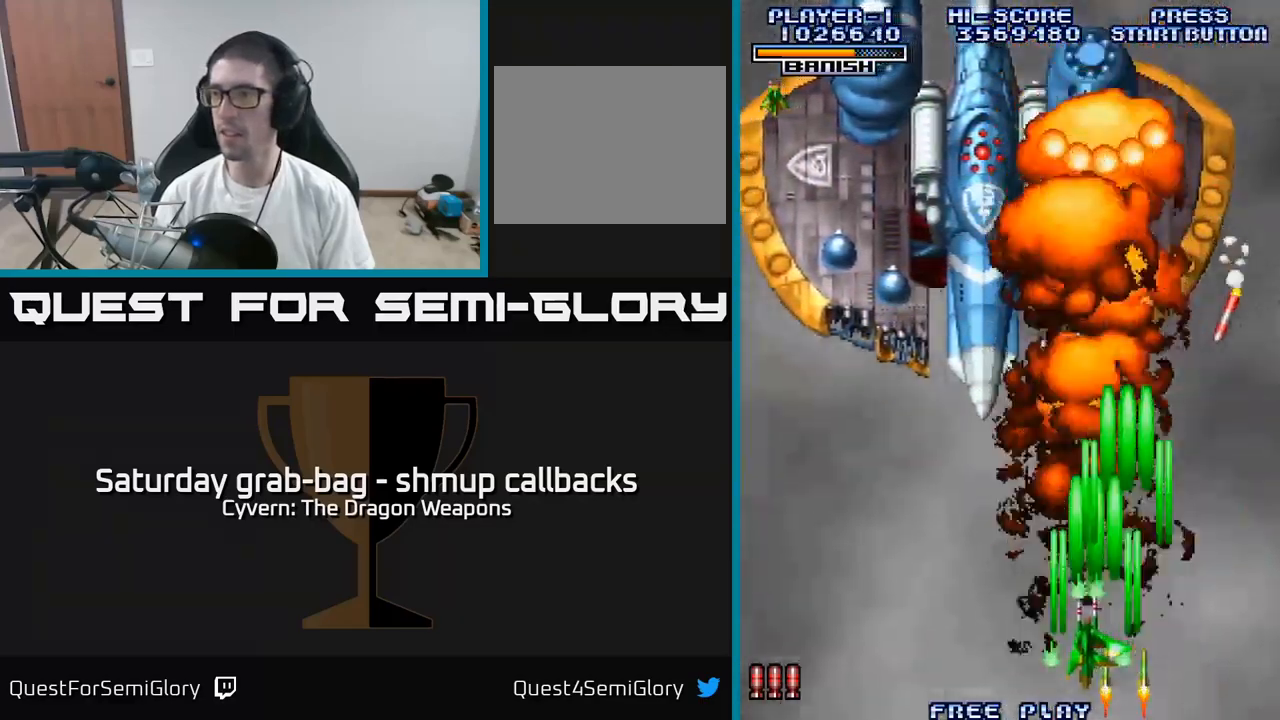
{"buttons": ["A", "DPAD_LEFT"], "left_stick": "center", "right_stick": "center", "events": [[67, "A", "up"], [150, "A", "down"], [250, "A", "up"], [317, "A", "down"]]}
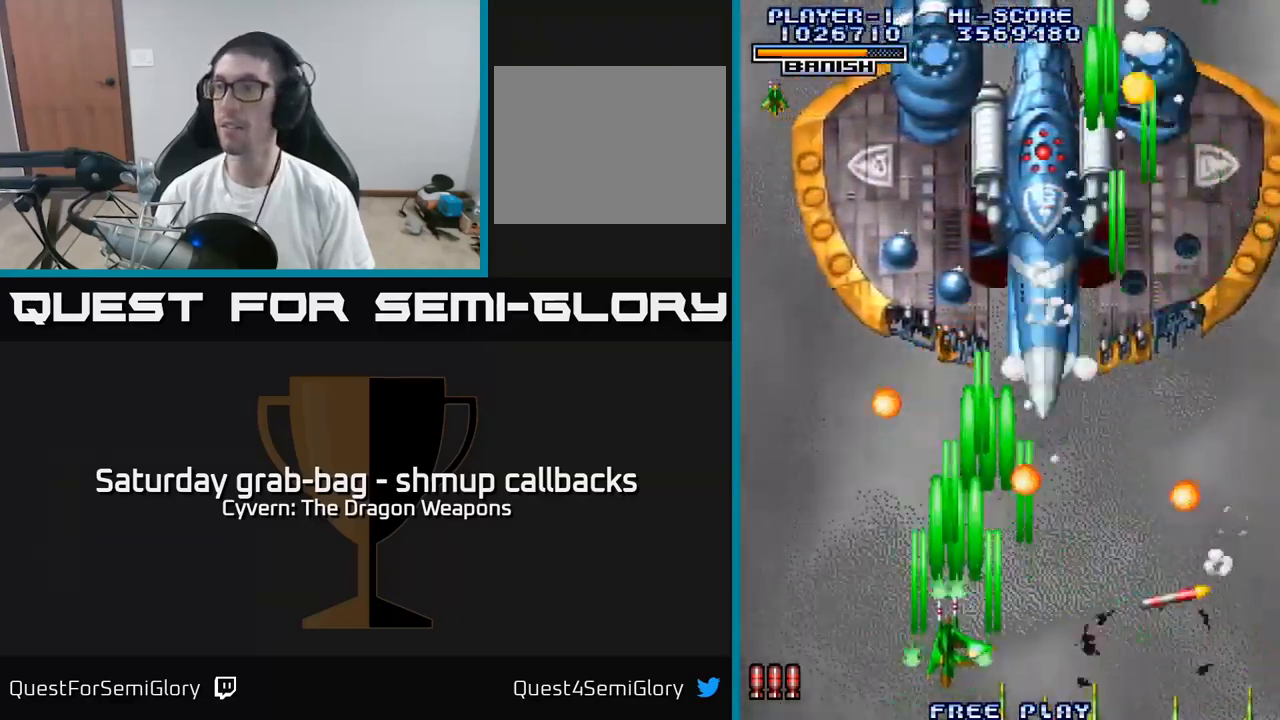
{"buttons": ["A", "DPAD_DOWN", "DPAD_RIGHT"], "left_stick": "center", "right_stick": "center", "events": [[117, "DPAD_UP", "down"], [167, "DPAD_LEFT", "up"], [250, "DPAD_RIGHT", "down"], [367, "DPAD_UP", "up"], [467, "DPAD_DOWN", "down"]]}
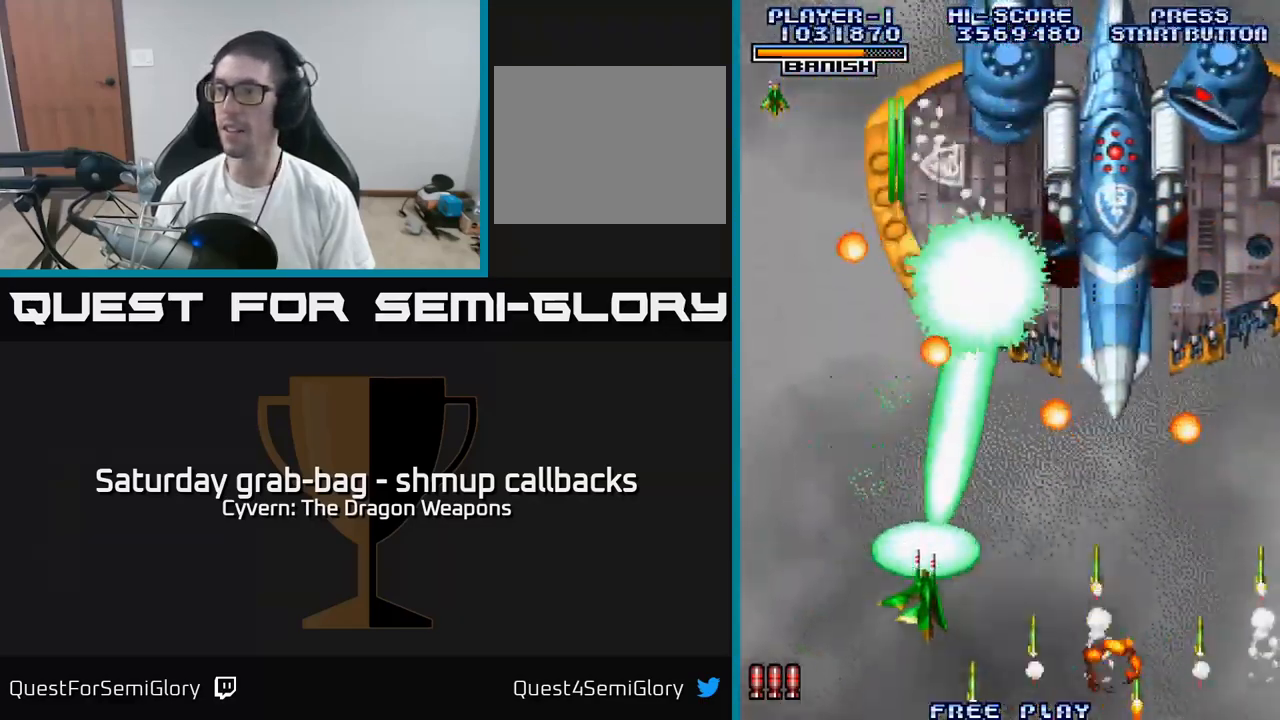
{"buttons": ["A", "DPAD_RIGHT"], "left_stick": "center", "right_stick": "center", "events": [[34, "DPAD_RIGHT", "up"], [150, "DPAD_DOWN", "up"], [184, "DPAD_LEFT", "down"], [184, "DPAD_UP", "down"], [317, "DPAD_LEFT", "up"], [334, "DPAD_UP", "up"], [350, "DPAD_RIGHT", "down"]]}
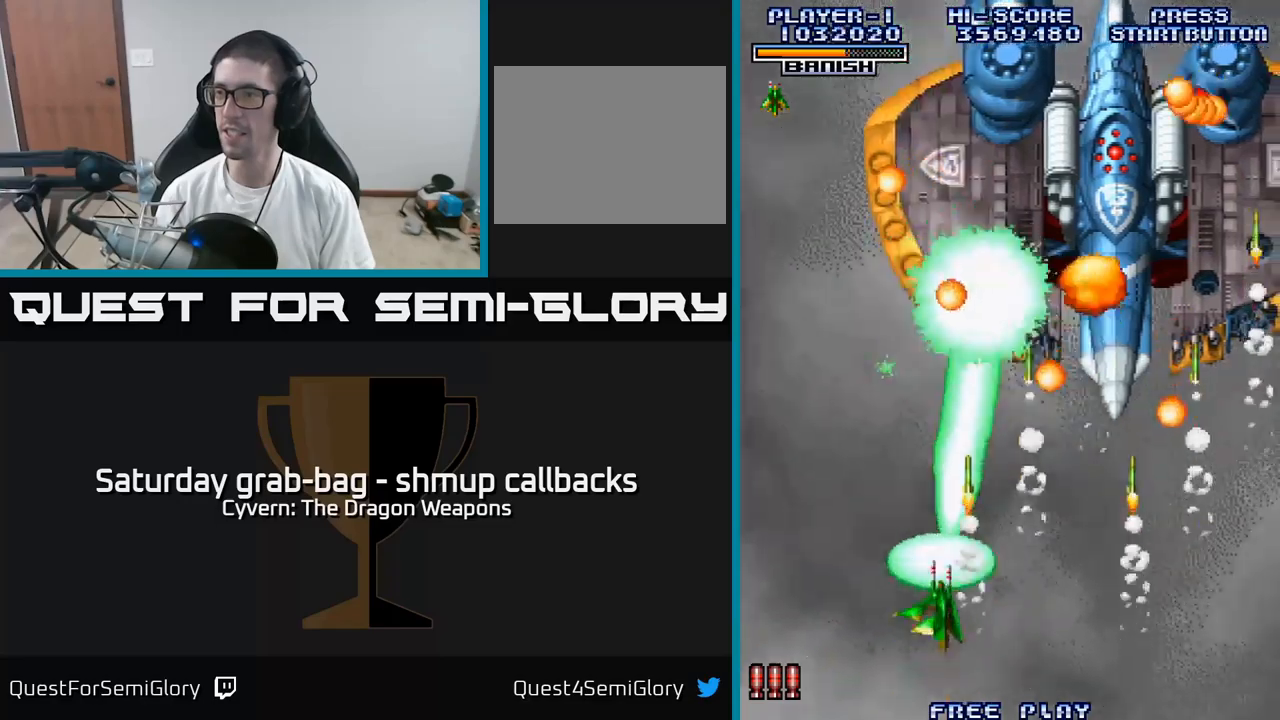
{"buttons": ["A", "DPAD_DOWN", "DPAD_RIGHT"], "left_stick": "center", "right_stick": "center", "events": [[100, "DPAD_RIGHT", "up"], [116, "DPAD_DOWN", "down"], [166, "DPAD_LEFT", "down"], [216, "DPAD_DOWN", "up"], [383, "A", "up"], [433, "A", "down"], [433, "DPAD_DOWN", "down"], [450, "DPAD_LEFT", "up"], [466, "DPAD_RIGHT", "down"]]}
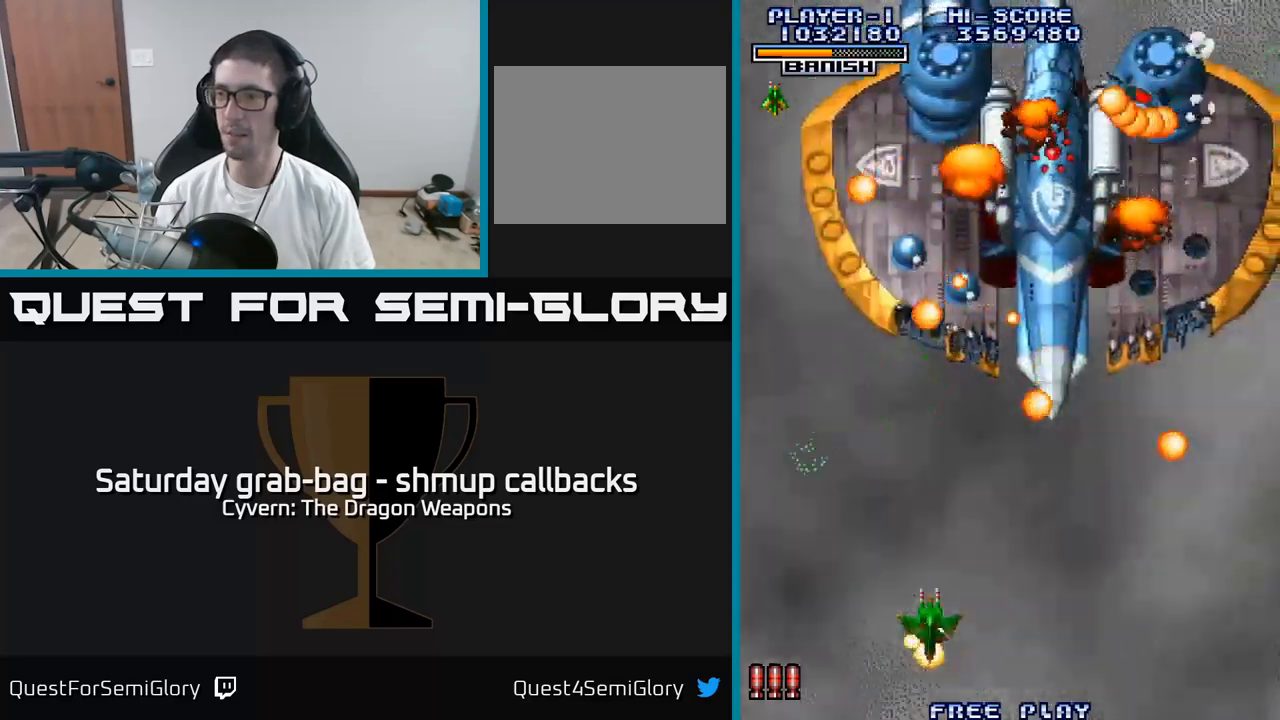
{"buttons": [], "left_stick": "center", "right_stick": "center", "events": [[16, "A", "up"], [33, "DPAD_RIGHT", "up"], [83, "A", "down"], [166, "A", "up"], [233, "A", "down"], [300, "DPAD_DOWN", "up"], [316, "A", "up"], [383, "A", "down"], [483, "A", "up"]]}